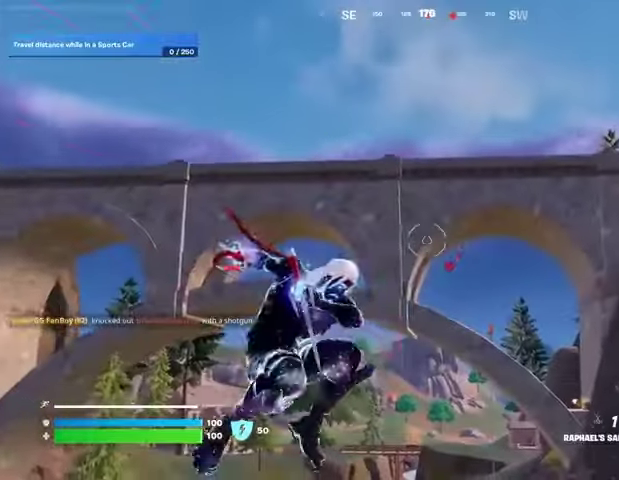
Gameplay with a controller (PlayStation layout); each line is a JSON object with the inputs held at the frame after it. "events" lists button and stick changes between this image and that frame as [ms after this image, input, new state], when the widget could be followed in between.
{"buttons": [], "left_stick": "up", "right_stick": "center", "events": [[267, "right_stick", "down-left"], [500, "right_stick", "center"]]}
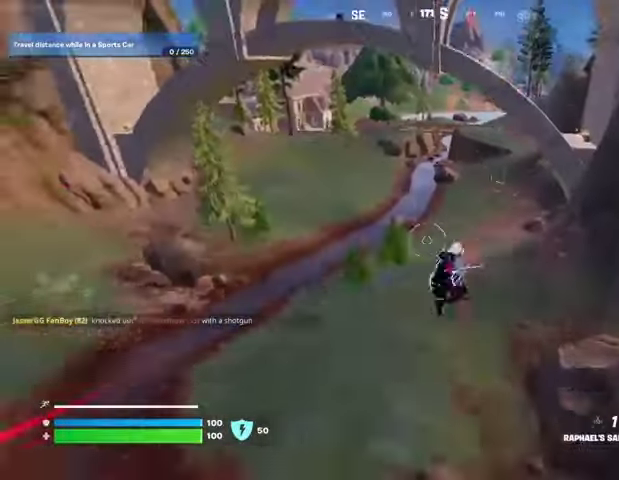
{"buttons": ["R3"], "left_stick": "up", "right_stick": "center", "events": [[500, "R3", "down"]]}
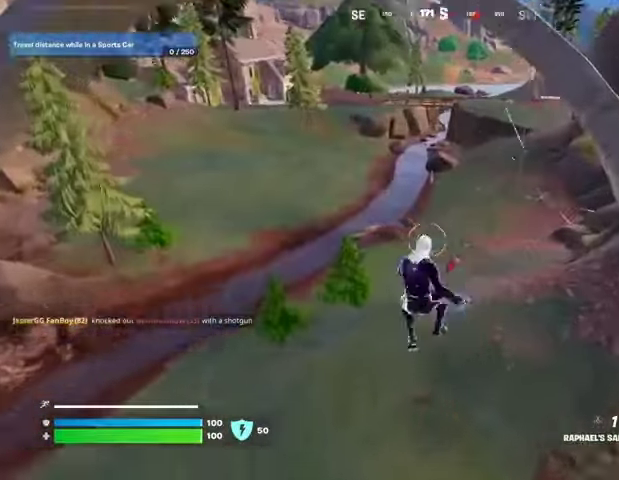
{"buttons": [], "left_stick": "up-right", "right_stick": "center", "events": [[100, "R3", "up"], [200, "R1", "down"], [233, "right_stick", "up-left"], [300, "R1", "up"], [300, "left_stick", "up-right"], [300, "right_stick", "center"]]}
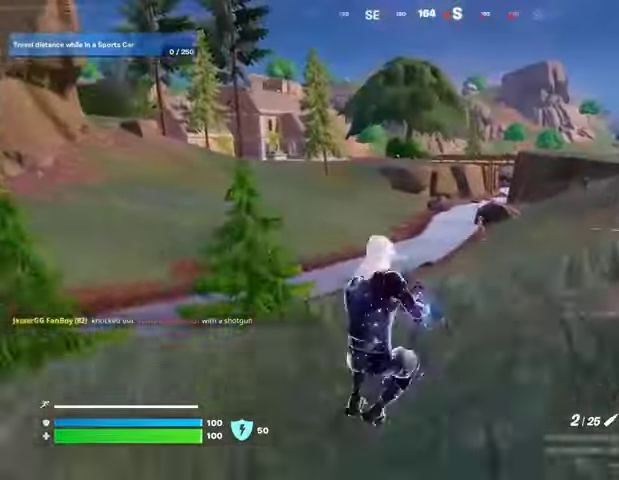
{"buttons": ["L2"], "left_stick": "down", "right_stick": "center", "events": [[100, "L2", "down"], [233, "left_stick", "down"], [333, "right_stick", "up"], [433, "right_stick", "center"]]}
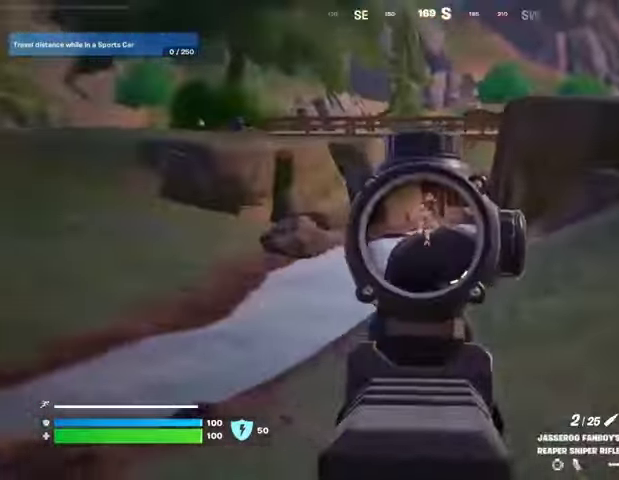
{"buttons": [], "left_stick": "up", "right_stick": "right"}
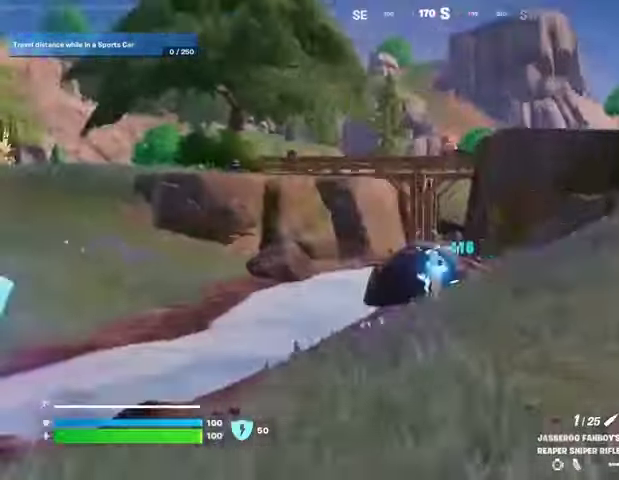
{"buttons": [], "left_stick": "center", "right_stick": "center", "events": [[33, "R1", "down"], [100, "left_stick", "up-right"], [133, "R1", "up"], [300, "left_stick", "up"], [300, "right_stick", "center"], [400, "R3", "down"], [500, "R3", "up"], [500, "left_stick", "center"]]}
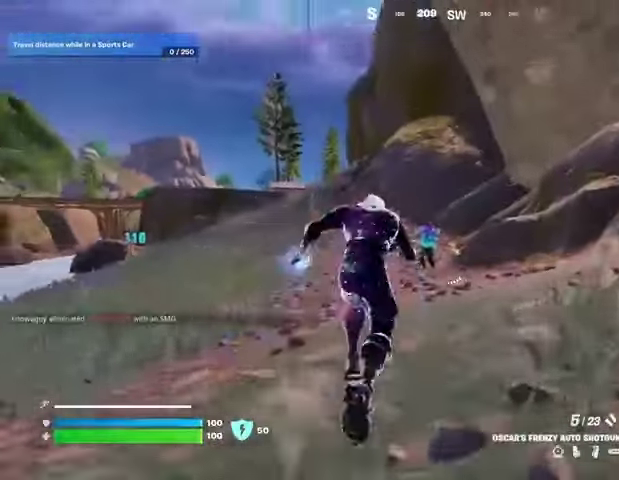
{"buttons": [], "left_stick": "center", "right_stick": "center", "events": [[233, "R1", "down"], [233, "R2", "down"], [300, "R1", "up"], [333, "R2", "up"]]}
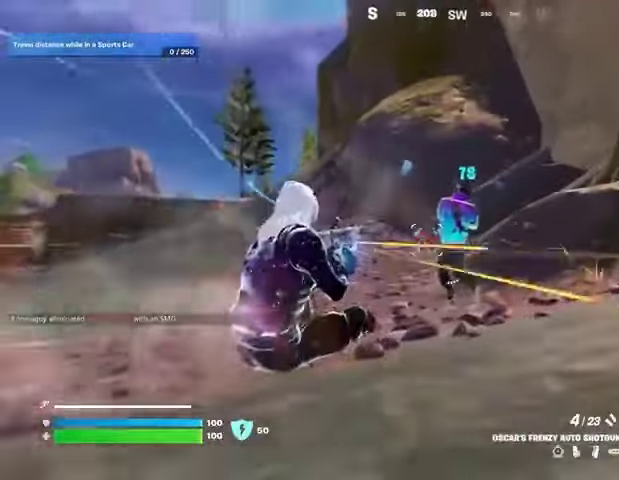
{"buttons": [], "left_stick": "up-left", "right_stick": "down-left", "events": [[33, "right_stick", "up-right"], [67, "R2", "down"], [167, "R2", "up"], [167, "left_stick", "up"], [167, "right_stick", "down-left"], [333, "L1", "down"], [433, "L1", "up"], [500, "left_stick", "up-left"]]}
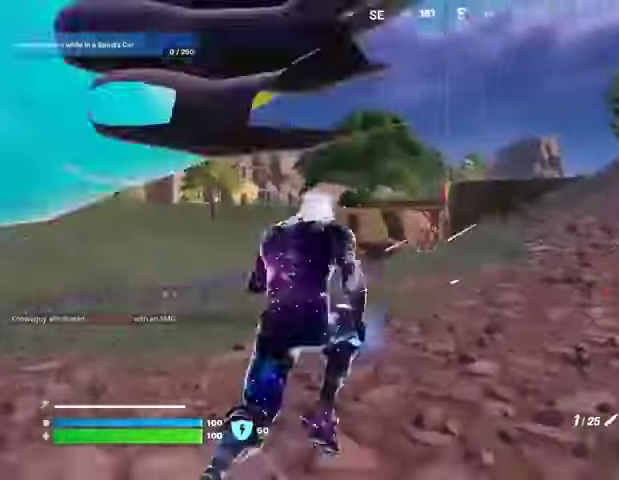
{"buttons": ["L2"], "left_stick": "up-left", "right_stick": "center", "events": [[67, "right_stick", "center"], [267, "L2", "down"], [333, "L1", "down"], [500, "L1", "up"]]}
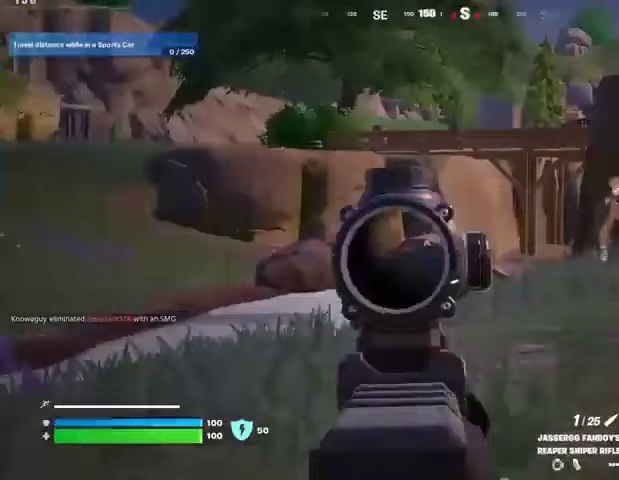
{"buttons": ["L2"], "left_stick": "up-right", "right_stick": "up-right", "events": [[67, "right_stick", "right"], [133, "left_stick", "up-right"], [300, "right_stick", "up-right"]]}
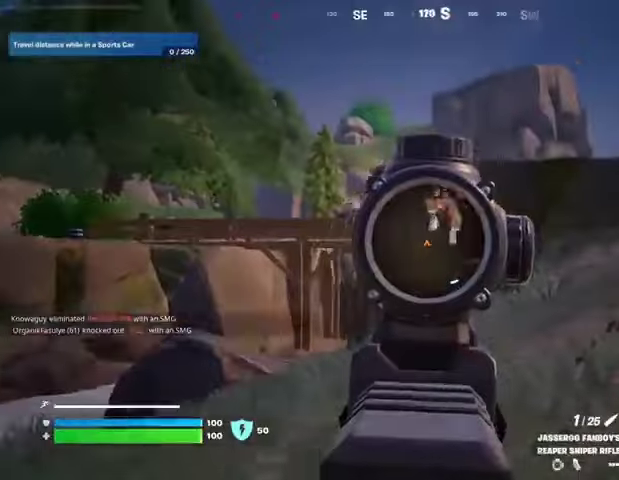
{"buttons": ["L3"], "left_stick": "up", "right_stick": "down-left", "events": [[133, "R2", "down"], [200, "L2", "up"], [233, "R2", "up"], [233, "right_stick", "down-left"], [333, "R1", "down"], [400, "R1", "up"], [400, "left_stick", "up"], [467, "L3", "down"]]}
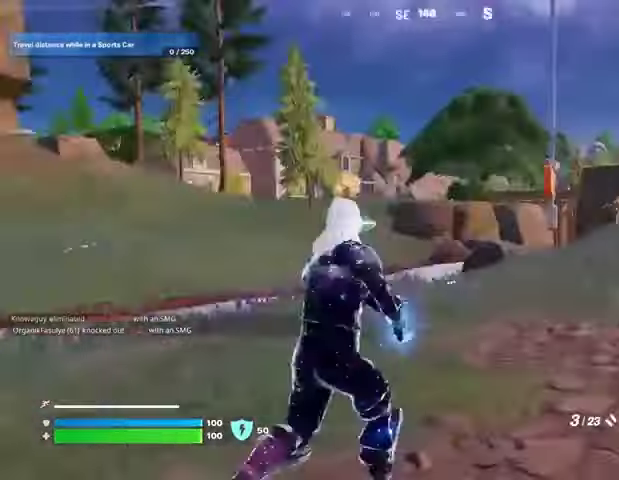
{"buttons": ["L2"], "left_stick": "up-right", "right_stick": "left", "events": [[33, "right_stick", "left"], [67, "L3", "up"], [133, "left_stick", "up-right"], [400, "L2", "down"]]}
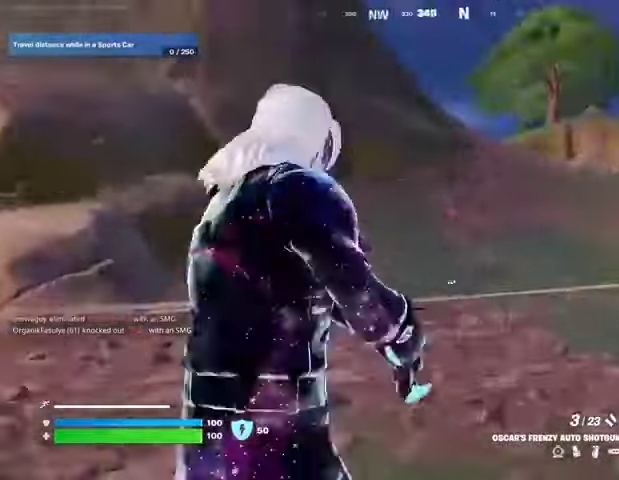
{"buttons": ["L3"], "left_stick": "up", "right_stick": "left", "events": [[200, "L2", "up"], [233, "right_stick", "down-left"], [333, "right_stick", "center"], [400, "left_stick", "up"], [433, "right_stick", "left"], [467, "L3", "down"]]}
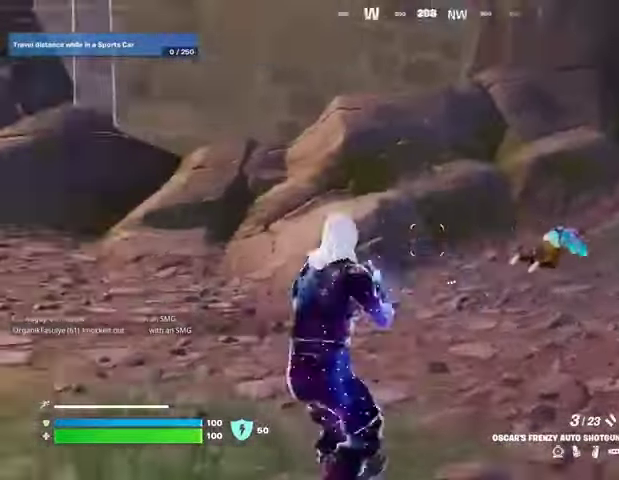
{"buttons": [], "left_stick": "up-left", "right_stick": "center", "events": [[67, "L3", "up"], [333, "left_stick", "up-left"], [400, "right_stick", "center"]]}
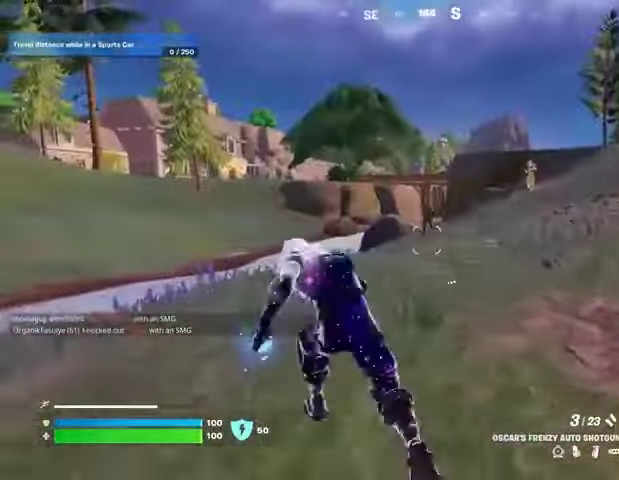
{"buttons": ["L2"], "left_stick": "up", "right_stick": "center", "events": [[100, "left_stick", "up-right"], [133, "right_stick", "up-right"], [200, "R3", "down"], [233, "right_stick", "center"], [300, "R3", "up"], [300, "left_stick", "up"], [500, "L2", "down"]]}
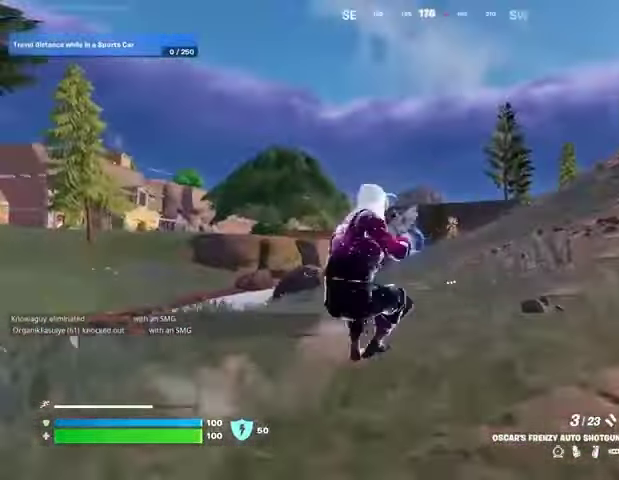
{"buttons": ["R2"], "left_stick": "up", "right_stick": "center", "events": [[33, "right_stick", "up-right"], [100, "right_stick", "center"], [167, "right_stick", "down-left"], [200, "L2", "up"], [267, "right_stick", "center"], [433, "right_stick", "left"], [467, "R2", "down"], [500, "right_stick", "center"]]}
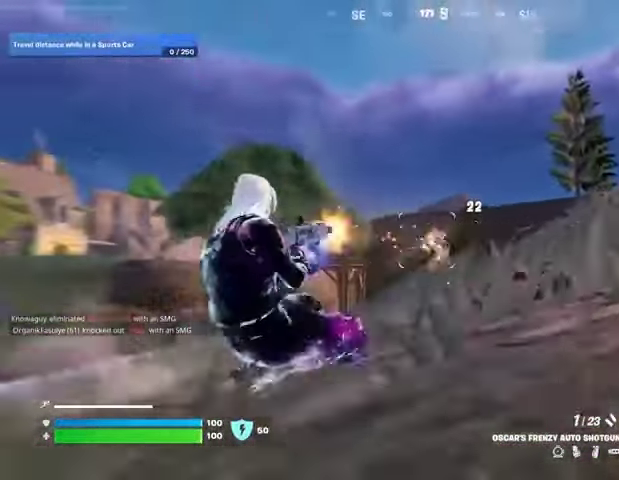
{"buttons": [], "left_stick": "up-left", "right_stick": "center", "events": [[67, "R2", "up"], [100, "right_stick", "down-left"], [167, "R1", "down"], [233, "R1", "up"], [233, "R3", "down"], [333, "R3", "up"], [333, "right_stick", "center"], [400, "left_stick", "up-left"]]}
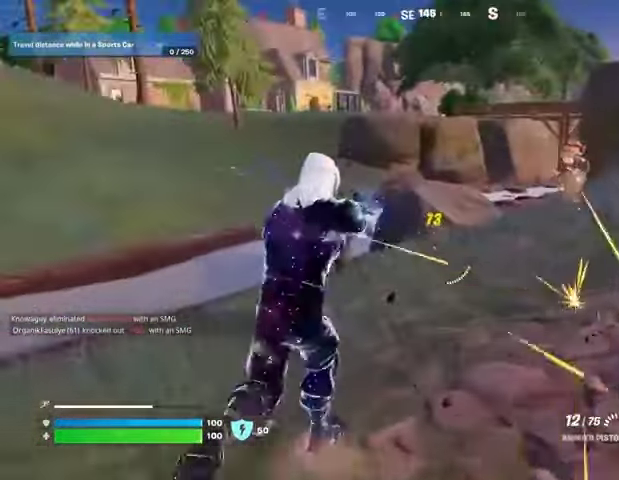
{"buttons": [], "left_stick": "up", "right_stick": "down-left", "events": [[167, "right_stick", "right"], [233, "left_stick", "up-right"], [300, "right_stick", "center"], [333, "R2", "down"], [367, "left_stick", "up"], [400, "R2", "up"], [467, "right_stick", "down-left"]]}
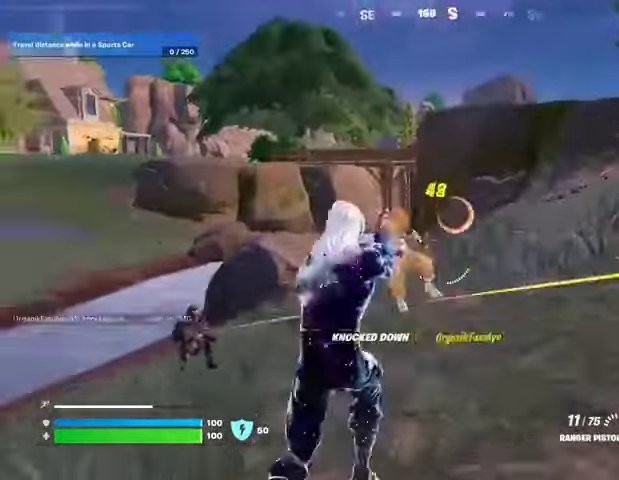
{"buttons": ["L2", "R2"], "left_stick": "right", "right_stick": "left", "events": [[133, "right_stick", "left"], [167, "left_stick", "right"], [300, "right_stick", "center"], [367, "L2", "down"], [367, "right_stick", "up"], [433, "R2", "down"], [467, "right_stick", "left"]]}
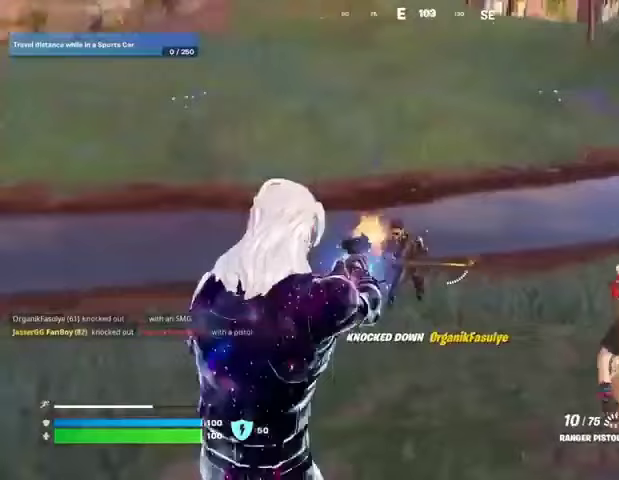
{"buttons": ["L2", "R2"], "left_stick": "left", "right_stick": "left", "events": [[67, "left_stick", "down"], [100, "right_stick", "down-left"], [267, "left_stick", "left"], [267, "right_stick", "up-left"], [367, "right_stick", "left"]]}
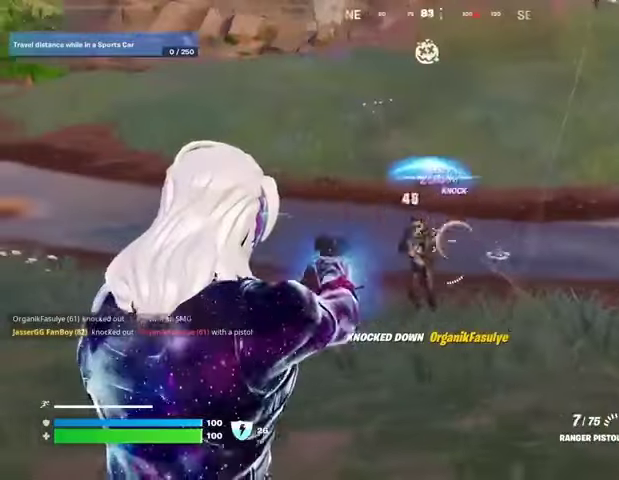
{"buttons": [], "left_stick": "up", "right_stick": "right", "events": [[200, "right_stick", "up-left"], [300, "left_stick", "up"], [300, "right_stick", "center"], [367, "L1", "down"], [367, "R2", "up"], [367, "right_stick", "right"], [400, "L2", "up"], [433, "L1", "up"]]}
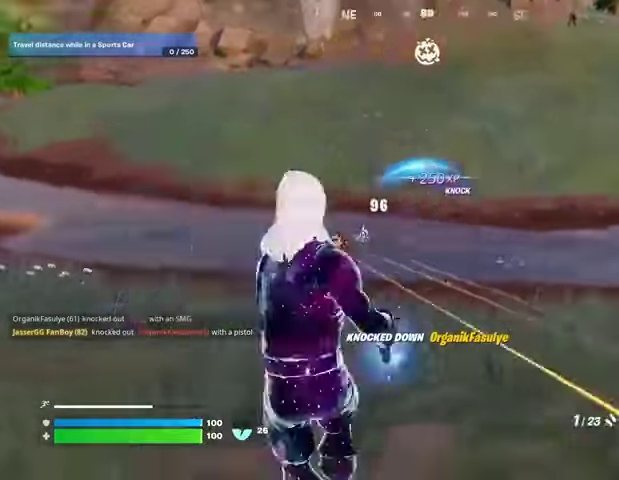
{"buttons": [], "left_stick": "up-right", "right_stick": "down-left", "events": [[33, "L1", "down"], [67, "left_stick", "up-right"], [100, "L1", "up"], [167, "L3", "down"], [300, "L3", "up"], [367, "right_stick", "center"], [400, "CROSS", "down"], [467, "CROSS", "up"], [500, "right_stick", "down-left"]]}
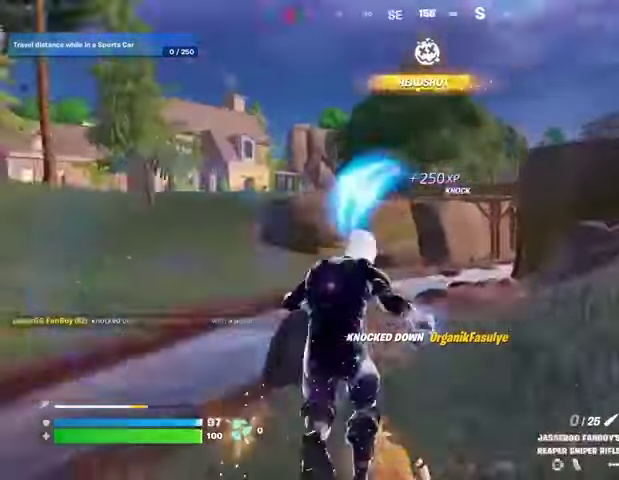
{"buttons": [], "left_stick": "down-right", "right_stick": "center", "events": [[33, "R1", "down"], [67, "left_stick", "down-right"], [133, "left_stick", "down"], [167, "R1", "up"], [400, "right_stick", "center"], [433, "left_stick", "down-right"]]}
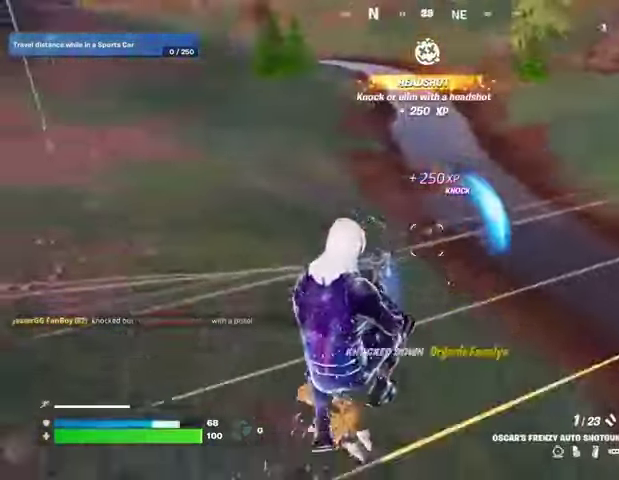
{"buttons": [], "left_stick": "up-right", "right_stick": "up-right", "events": [[67, "right_stick", "up-left"], [133, "R2", "down"], [167, "R3", "down"], [167, "left_stick", "right"], [200, "R2", "up"], [233, "right_stick", "down"], [300, "R1", "down"], [300, "R3", "up"], [300, "right_stick", "right"], [400, "R1", "up"], [400, "left_stick", "up-right"], [500, "right_stick", "up-right"]]}
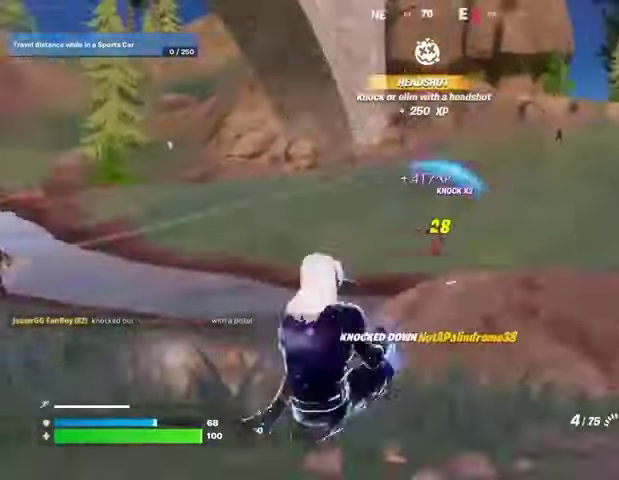
{"buttons": ["L1"], "left_stick": "up-left", "right_stick": "center", "events": [[33, "right_stick", "right"], [67, "right_stick", "center"], [100, "left_stick", "up"], [167, "SQUARE", "down"], [233, "SQUARE", "up"], [433, "L1", "down"], [467, "left_stick", "up-left"]]}
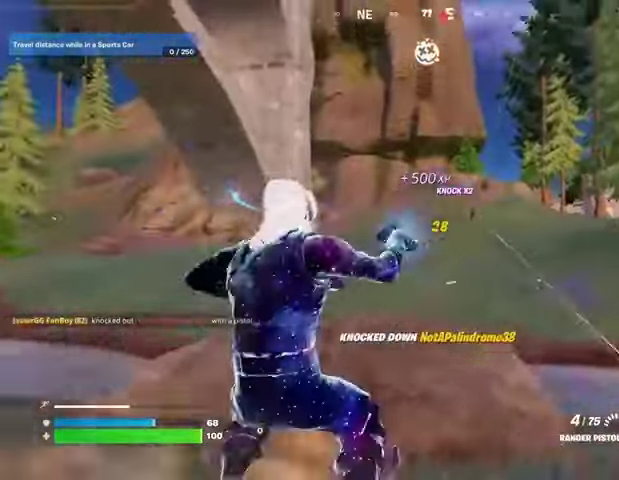
{"buttons": [], "left_stick": "up", "right_stick": "center", "events": [[33, "L1", "up"], [100, "L1", "down"], [133, "L1", "up"], [167, "right_stick", "left"], [300, "right_stick", "center"], [333, "L3", "down"], [433, "L3", "up"], [433, "left_stick", "up"]]}
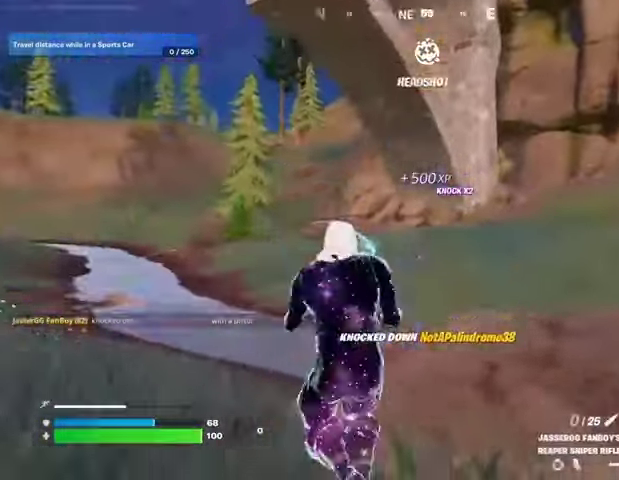
{"buttons": [], "left_stick": "up-right", "right_stick": "left", "events": [[33, "left_stick", "up-right"], [133, "left_stick", "right"], [133, "right_stick", "right"], [233, "right_stick", "center"], [333, "R3", "down"], [400, "R3", "up"], [400, "left_stick", "up-right"], [433, "right_stick", "left"]]}
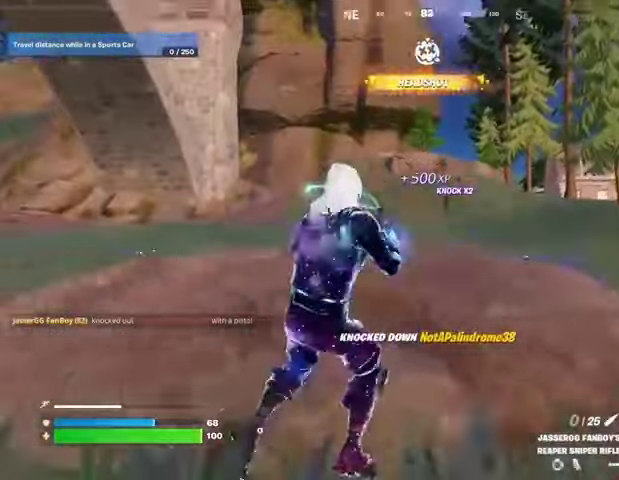
{"buttons": [], "left_stick": "down-left", "right_stick": "center", "events": [[33, "right_stick", "center"], [333, "left_stick", "up-left"], [467, "left_stick", "down-left"]]}
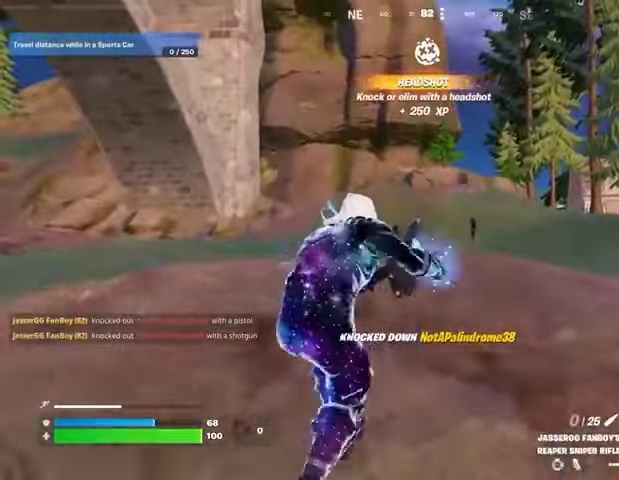
{"buttons": [], "left_stick": "left", "right_stick": "center", "events": [[33, "left_stick", "center"], [100, "left_stick", "down-right"], [300, "right_stick", "down-left"], [400, "right_stick", "center"], [500, "left_stick", "left"]]}
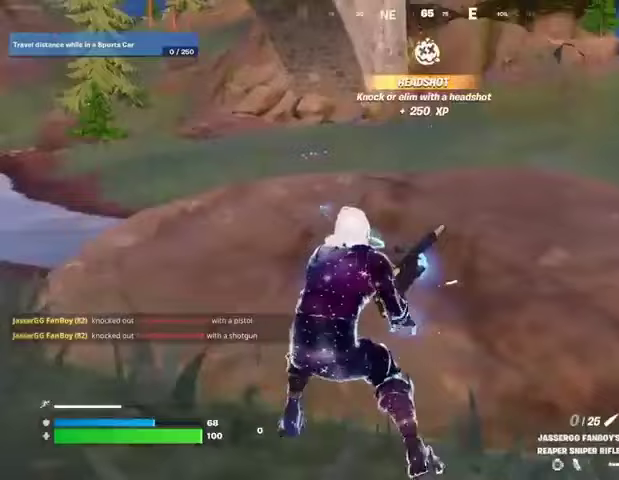
{"buttons": [], "left_stick": "up-right", "right_stick": "left", "events": [[300, "right_stick", "left"], [400, "left_stick", "up-right"]]}